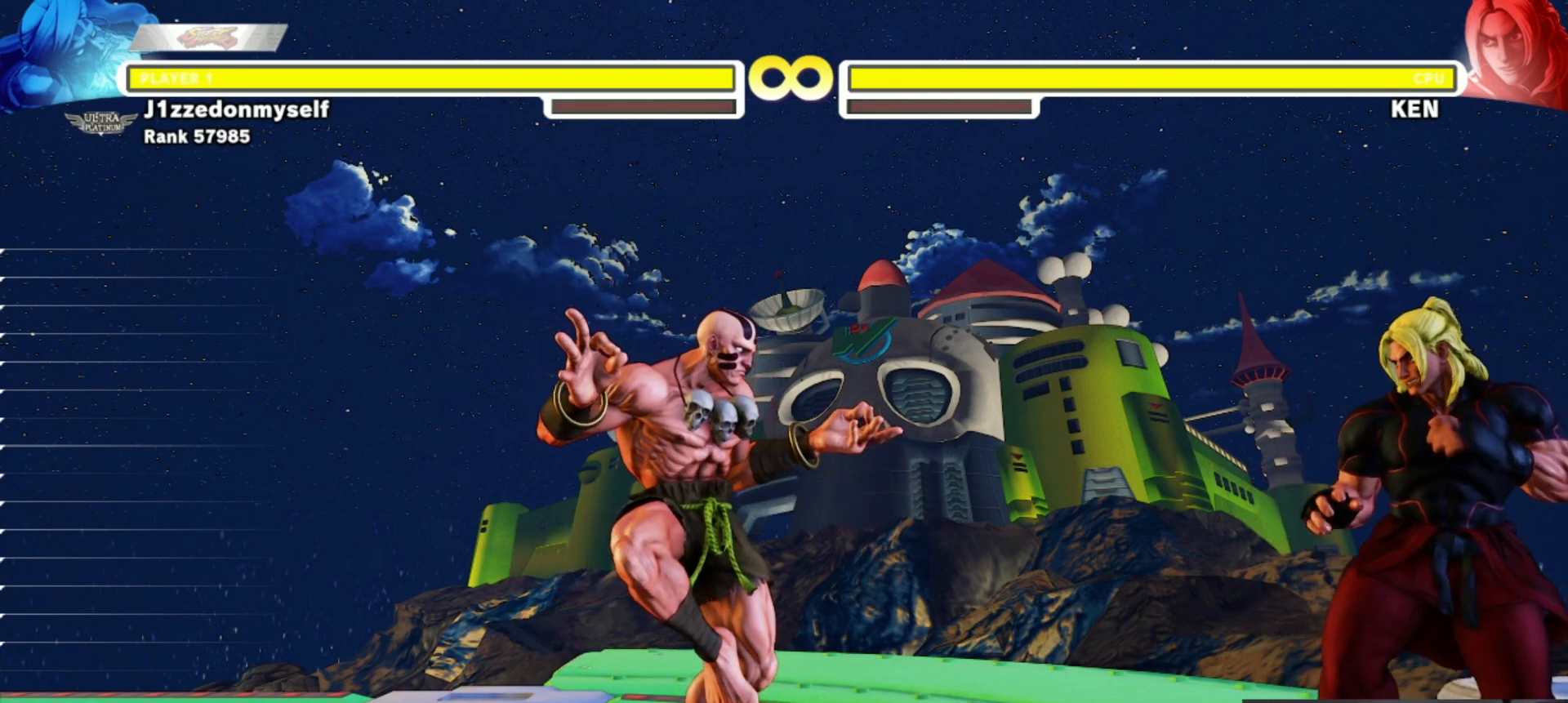
Gameplay with a controller (arcade stick); each line is a JSON object with the inputs held at the frame after it. "events" lists button and stick changes between this image and that frame as [ms after this image, input, new state], when the widget could be followed in between. Not read: L3 R3.
{"buttons": [], "left_stick": "right", "events": [[117, "CIRCLE", "down"], [267, "CIRCLE", "up"], [267, "left_stick", "right"]]}
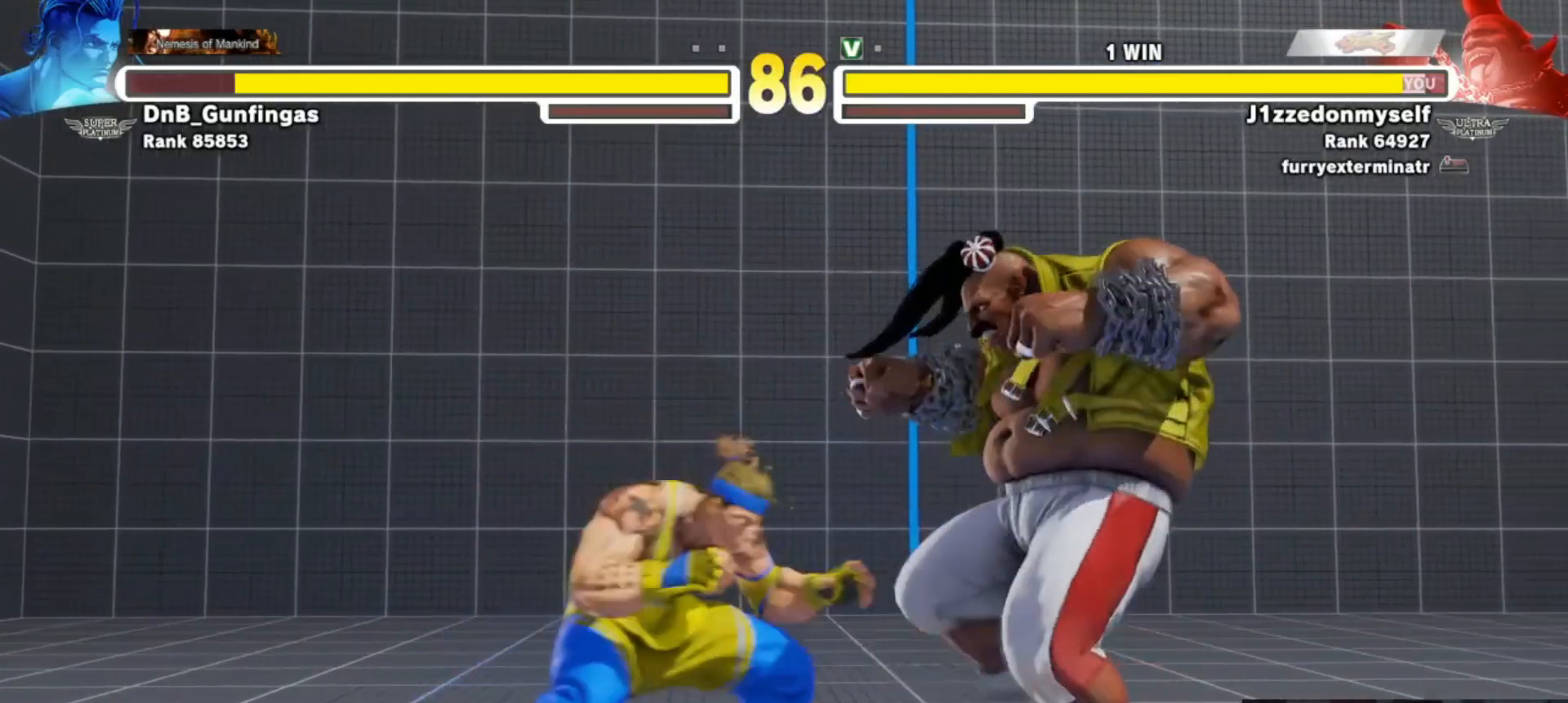
{"buttons": [], "left_stick": "down-right", "events": [[50, "left_stick", "down-right"], [250, "SQUARE", "down"], [267, "SQUARE", "up"]]}
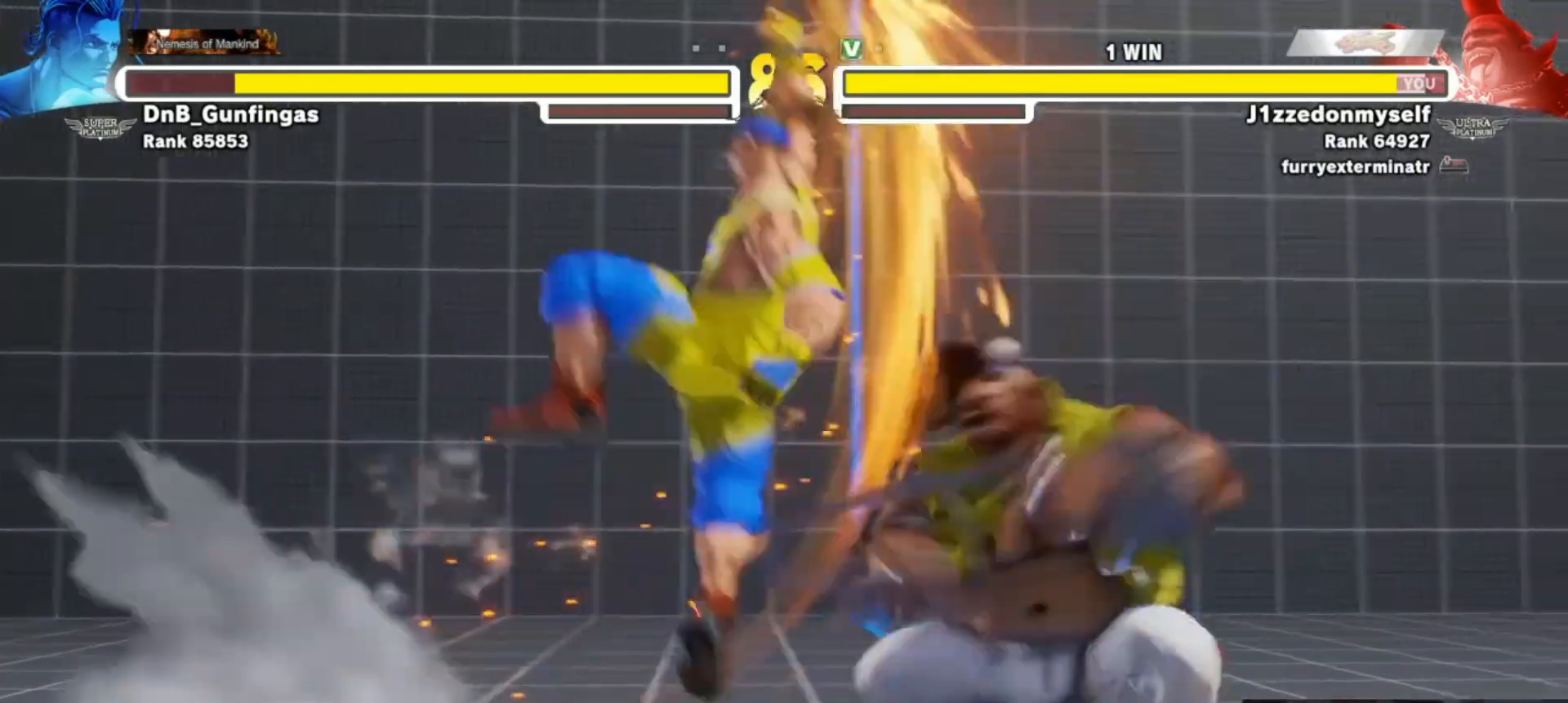
{"buttons": ["TRIANGLE"], "left_stick": "center", "events": [[233, "left_stick", "center"], [467, "TRIANGLE", "down"]]}
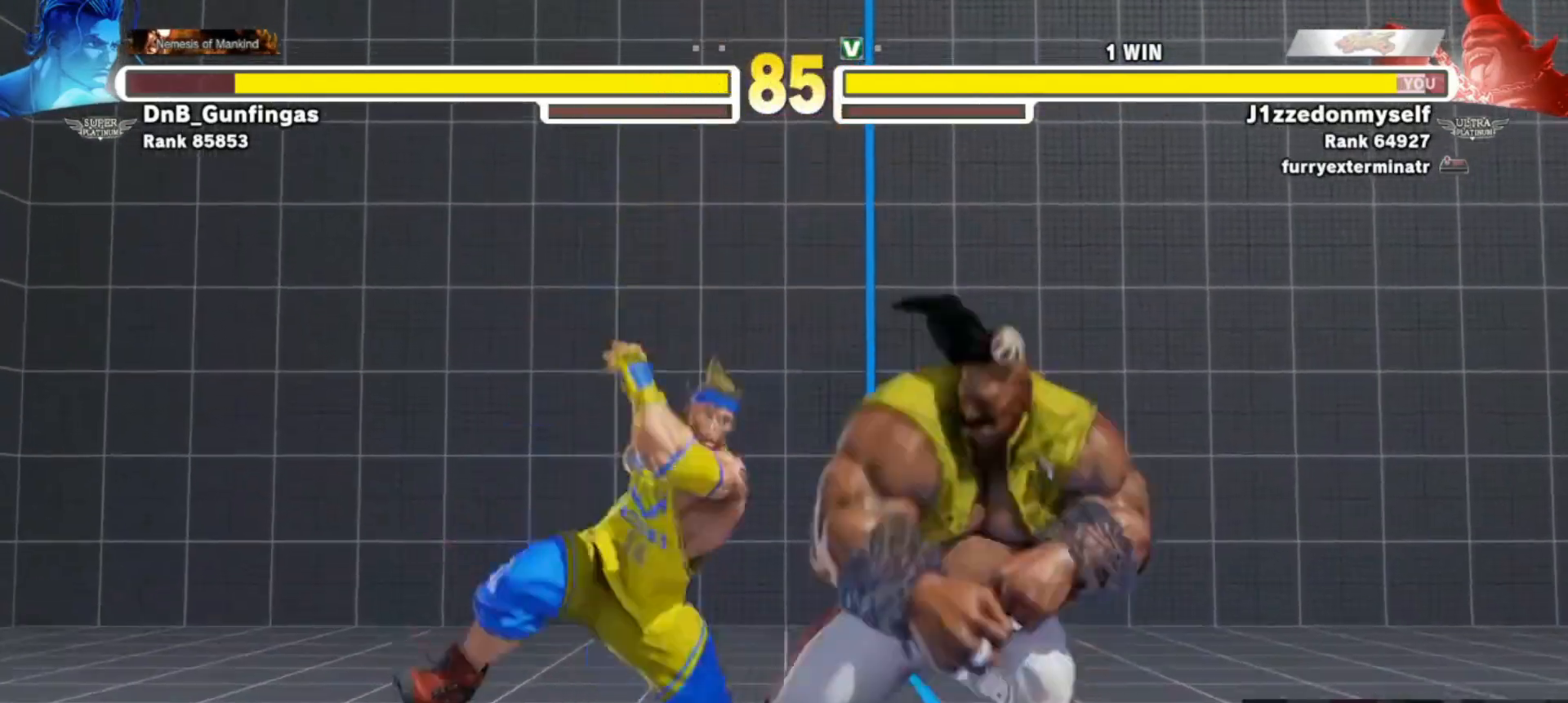
{"buttons": [], "left_stick": "center", "events": [[33, "TRIANGLE", "up"], [50, "left_stick", "down-left"], [150, "left_stick", "center"], [167, "TRIANGLE", "down"], [183, "SQUARE", "down"], [233, "TRIANGLE", "up"], [250, "SQUARE", "up"]]}
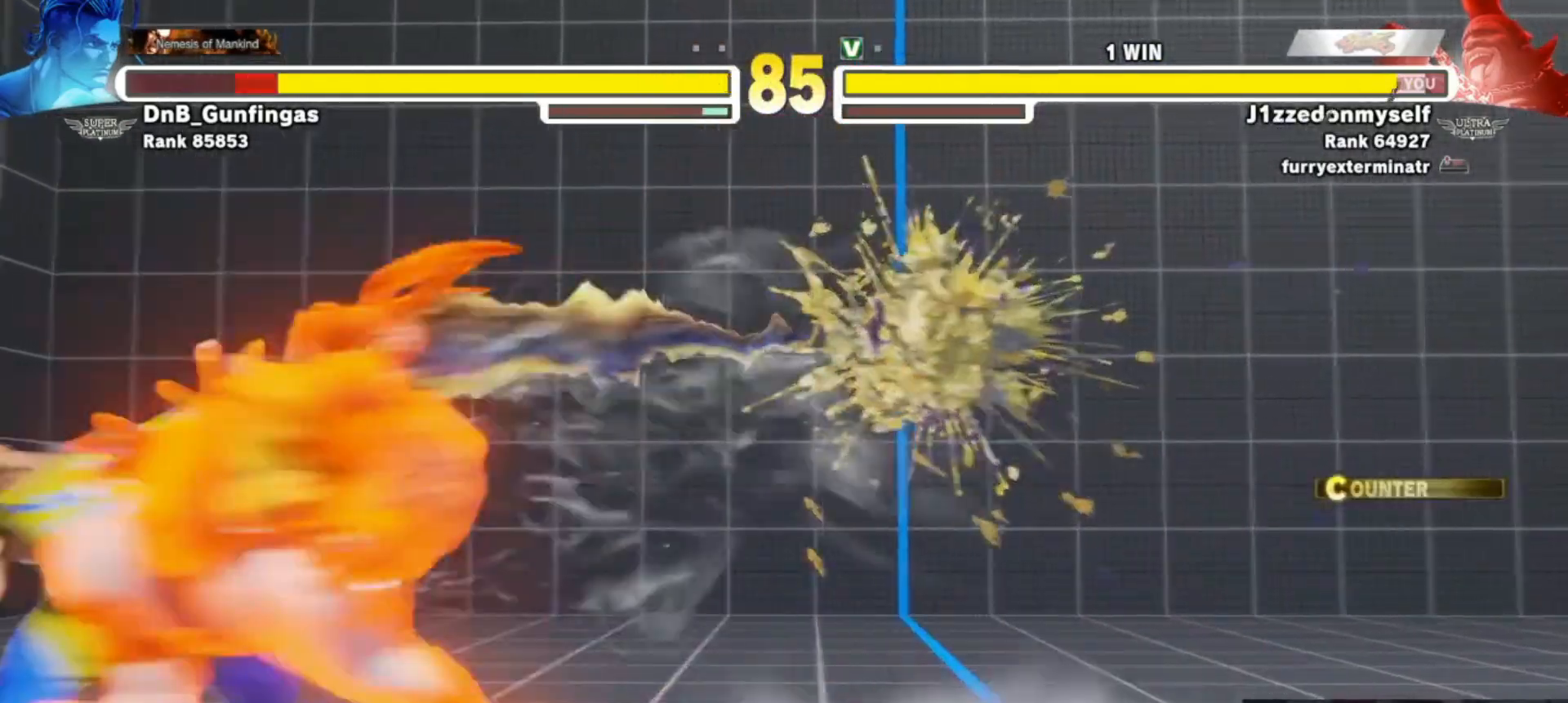
{"buttons": [], "left_stick": "center", "events": []}
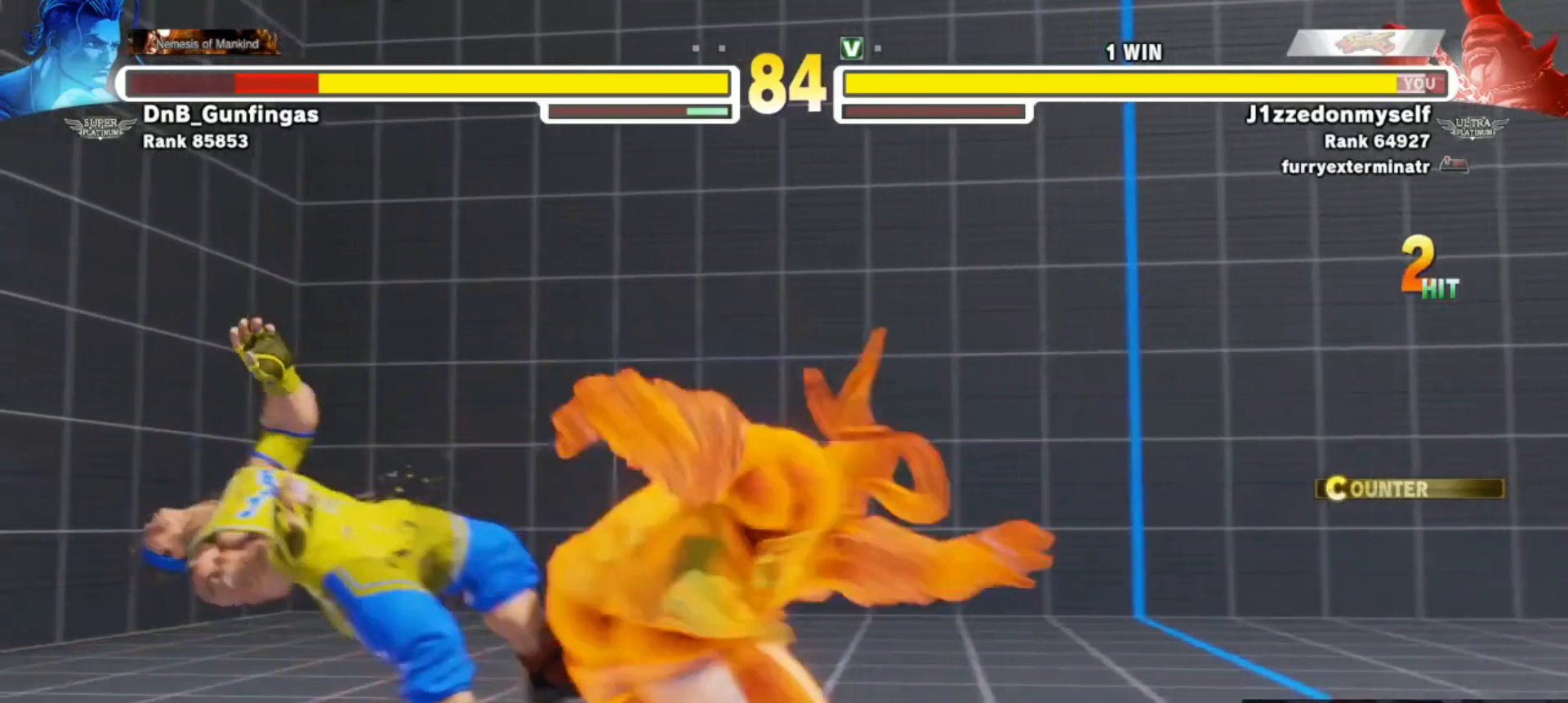
{"buttons": [], "left_stick": "center", "events": []}
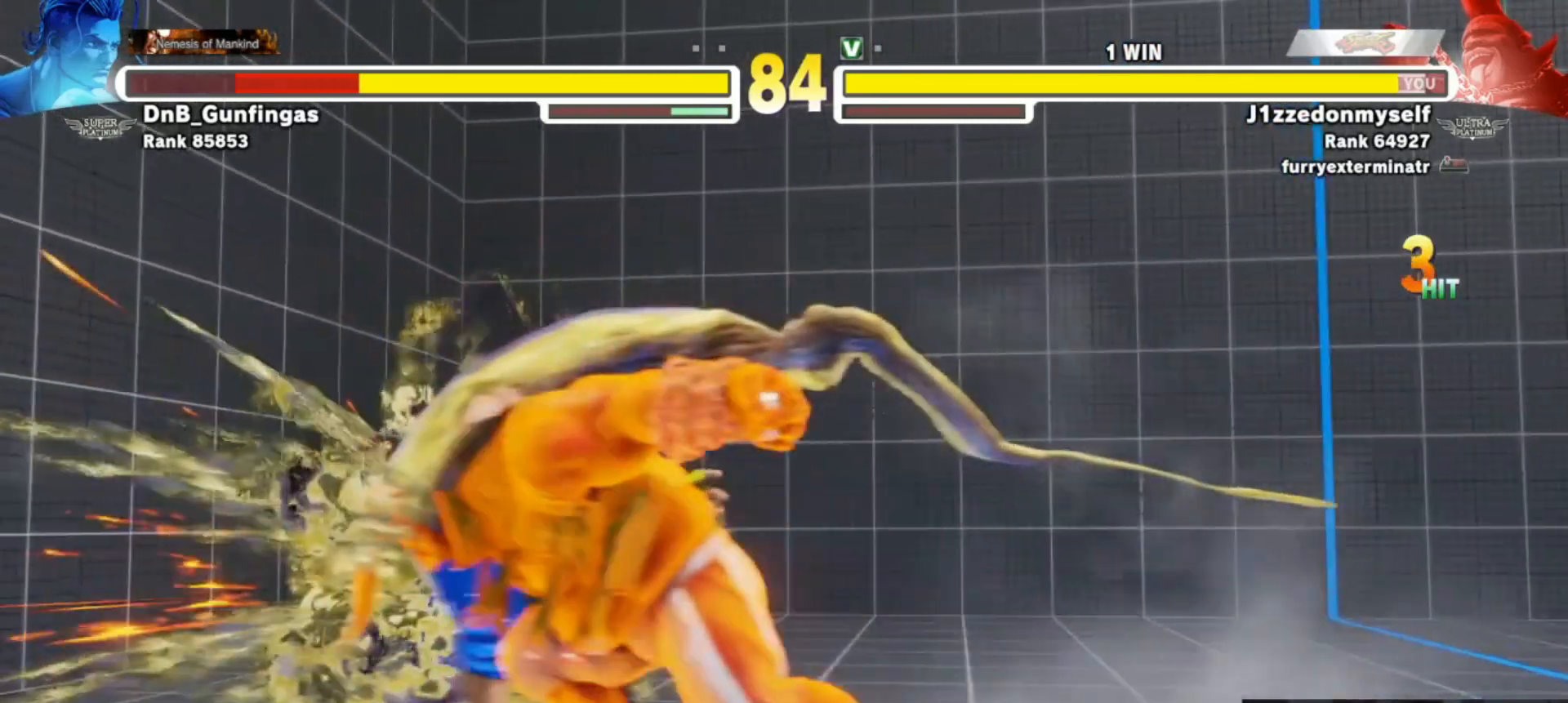
{"buttons": [], "left_stick": "down", "events": [[267, "left_stick", "down"], [300, "CIRCLE", "down"], [300, "TRIANGLE", "down"], [350, "CIRCLE", "up"], [350, "TRIANGLE", "up"], [417, "CIRCLE", "down"], [417, "TRIANGLE", "down"], [467, "CIRCLE", "up"], [467, "TRIANGLE", "up"]]}
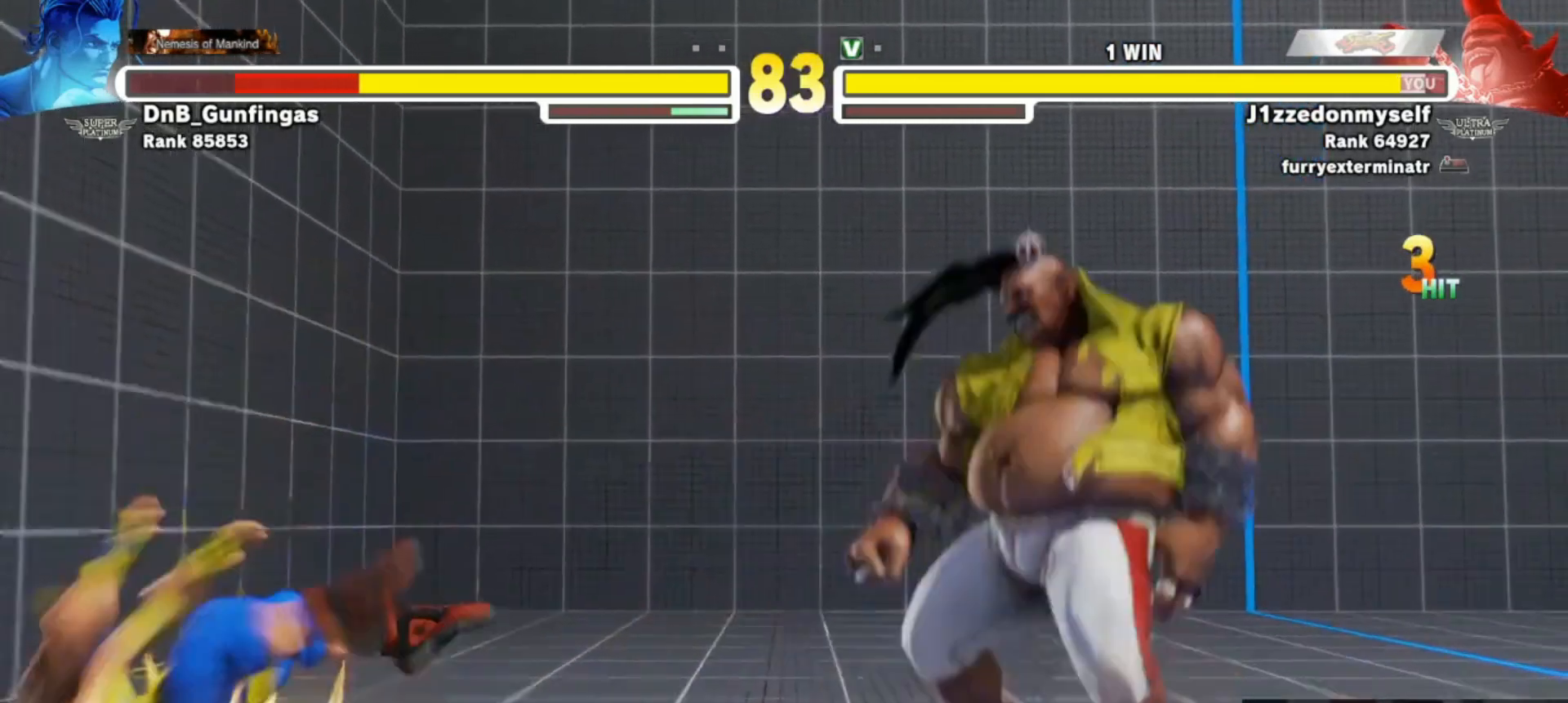
{"buttons": [], "left_stick": "down-right", "events": [[17, "CIRCLE", "down"], [17, "TRIANGLE", "down"], [67, "CIRCLE", "up"], [83, "TRIANGLE", "up"], [117, "CIRCLE", "down"], [117, "TRIANGLE", "down"], [167, "CIRCLE", "up"], [167, "TRIANGLE", "up"], [217, "CIRCLE", "down"], [233, "TRIANGLE", "down"], [283, "TRIANGLE", "up"], [300, "CIRCLE", "up"], [383, "left_stick", "down-right"]]}
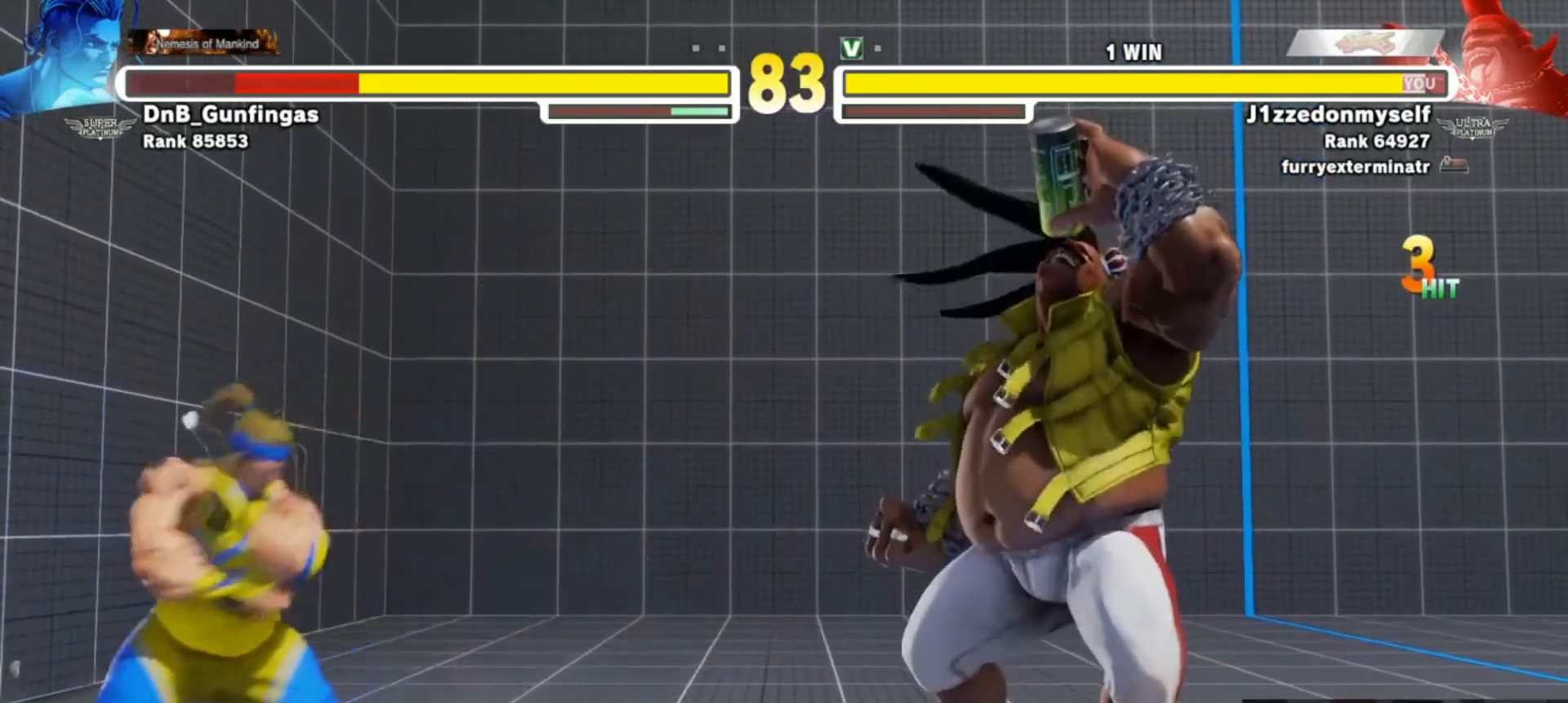
{"buttons": [], "left_stick": "left", "events": [[267, "left_stick", "center"], [367, "left_stick", "left"]]}
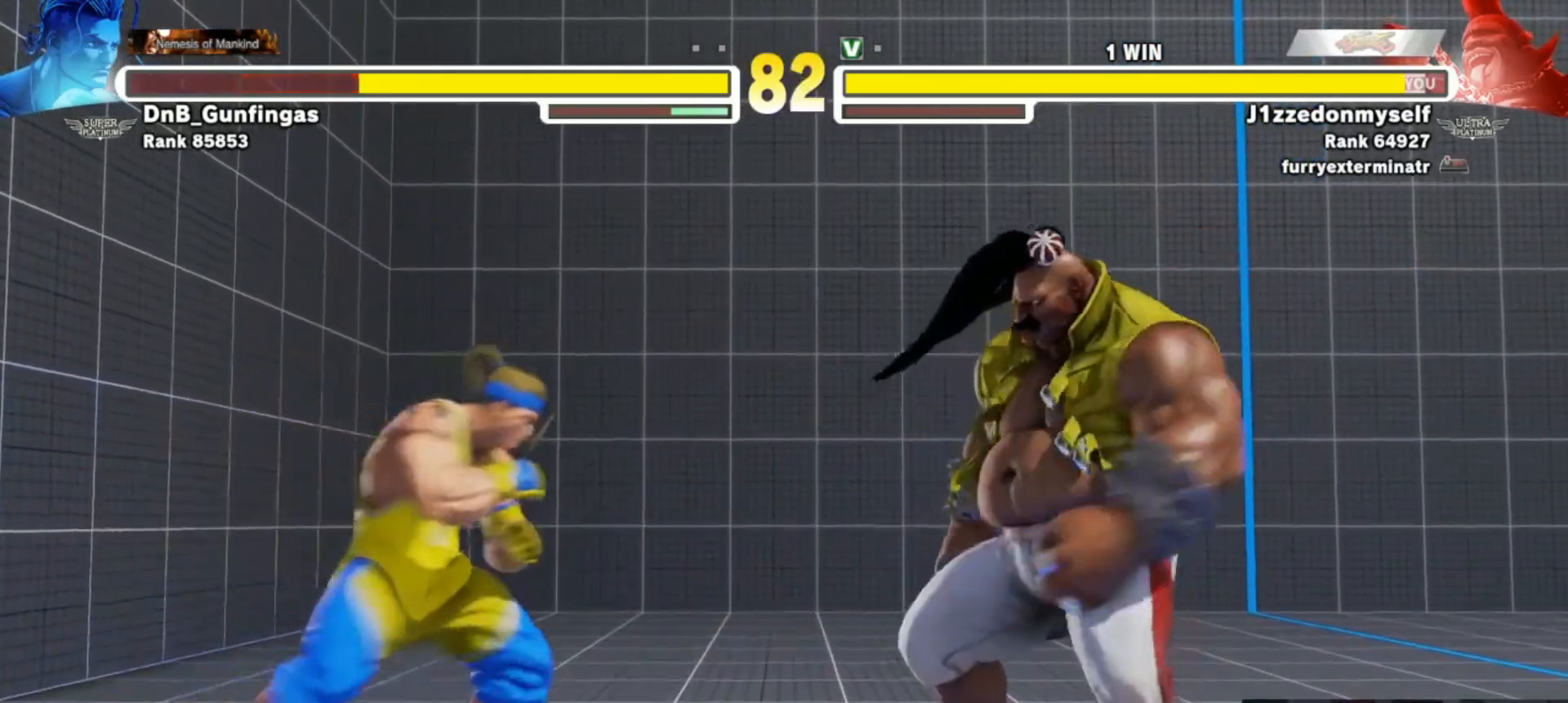
{"buttons": [], "left_stick": "center", "events": [[367, "left_stick", "center"], [417, "TRIANGLE", "down"], [483, "TRIANGLE", "up"]]}
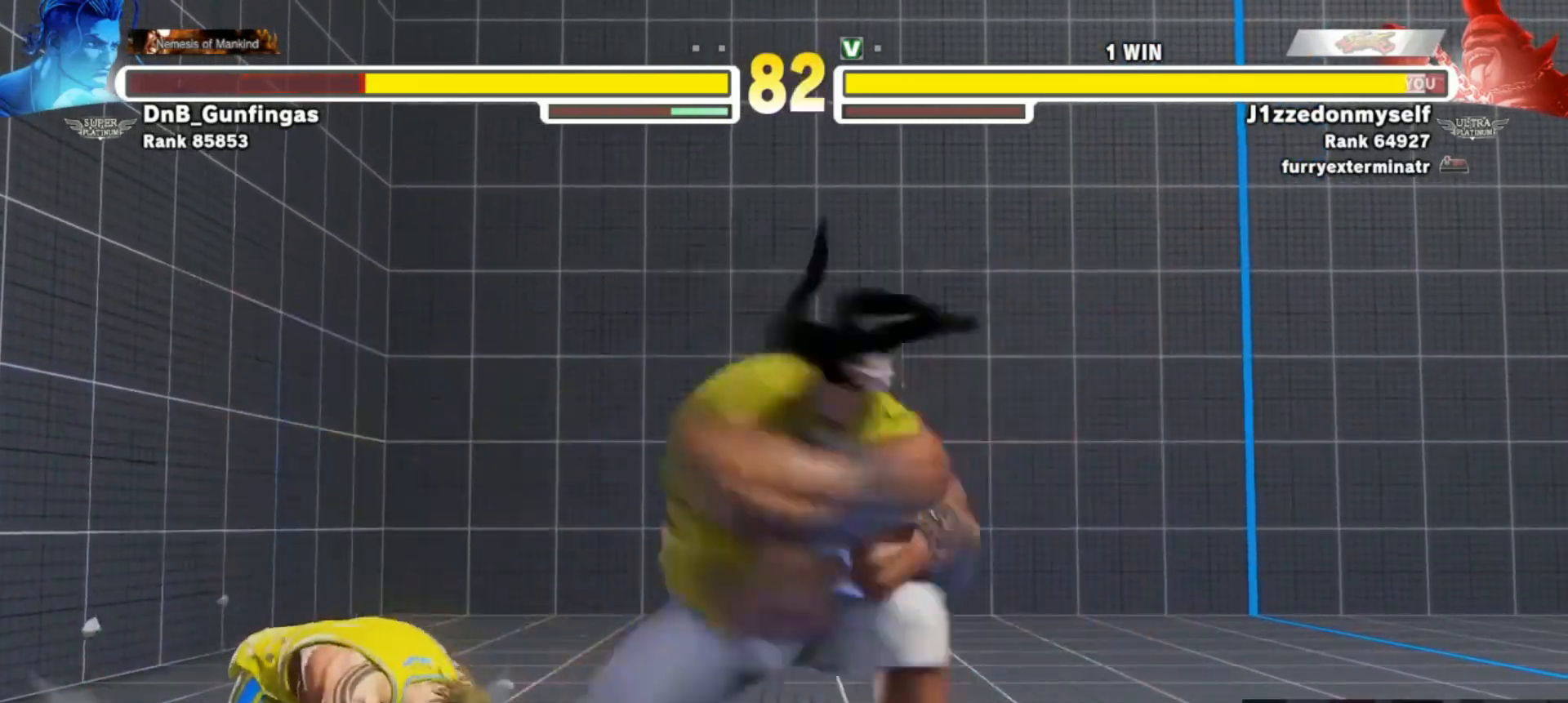
{"buttons": [], "left_stick": "center", "events": [[50, "left_stick", "down-left"], [133, "TRIANGLE", "down"], [167, "left_stick", "center"], [200, "TRIANGLE", "up"]]}
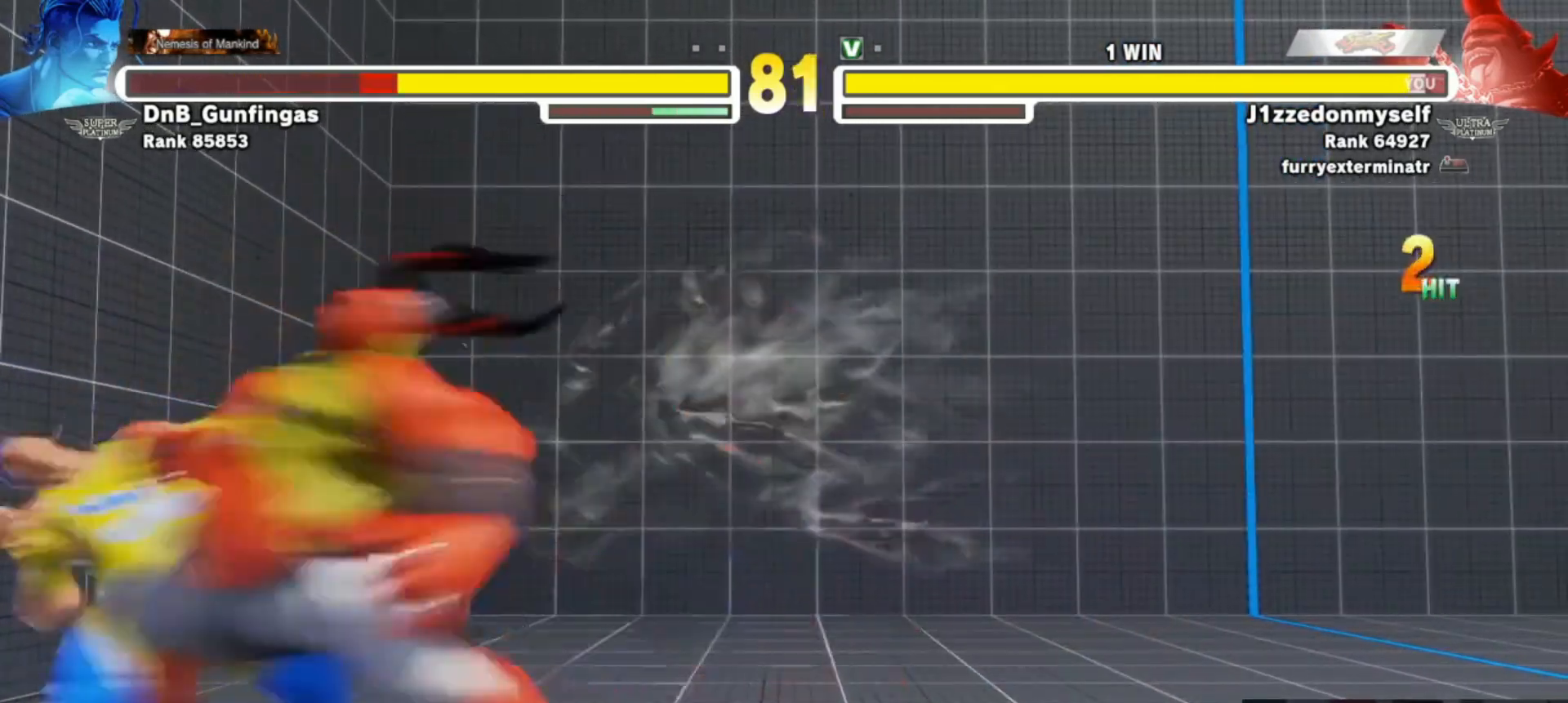
{"buttons": [], "left_stick": "center", "events": []}
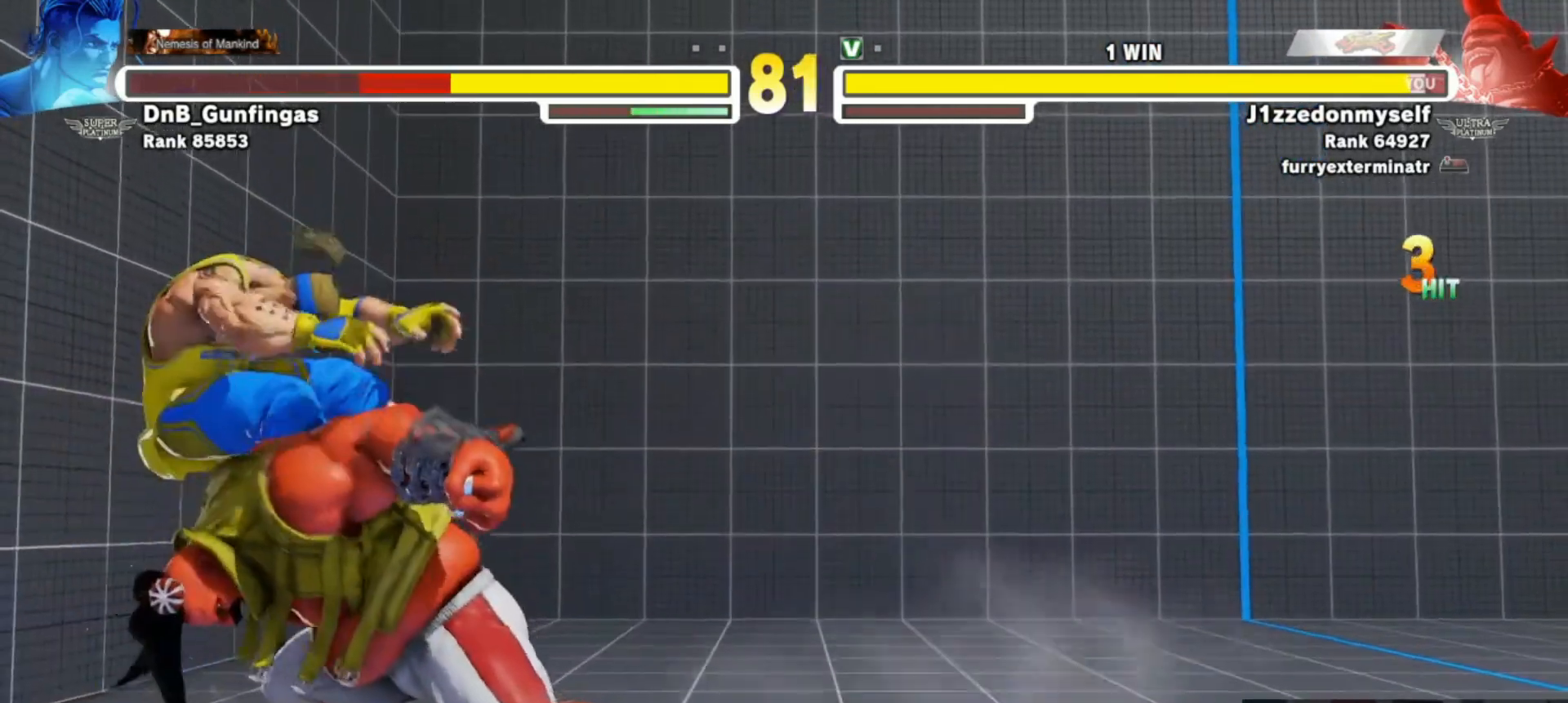
{"buttons": [], "left_stick": "left", "events": [[17, "left_stick", "left"], [117, "left_stick", "center"], [200, "left_stick", "left"]]}
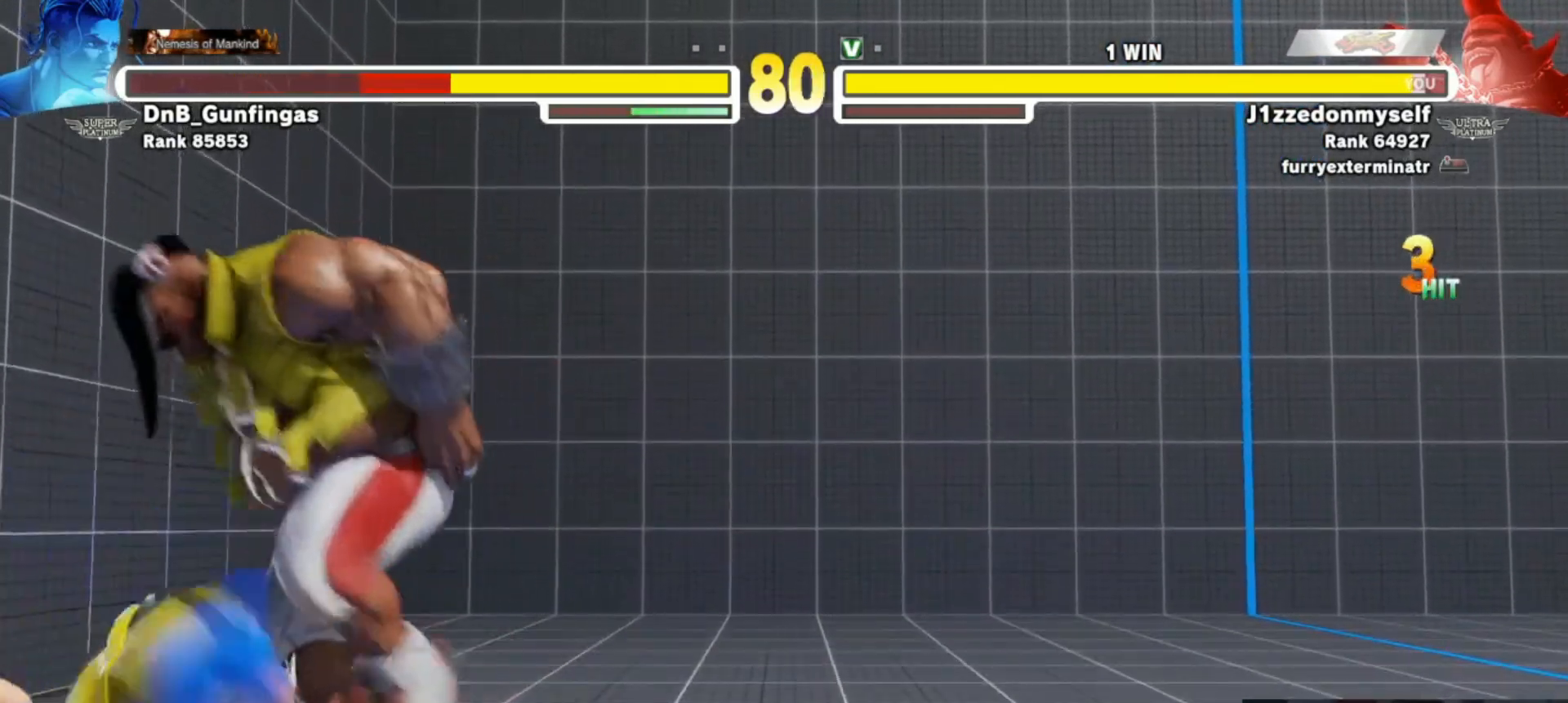
{"buttons": [], "left_stick": "left", "events": [[150, "left_stick", "center"], [417, "left_stick", "left"]]}
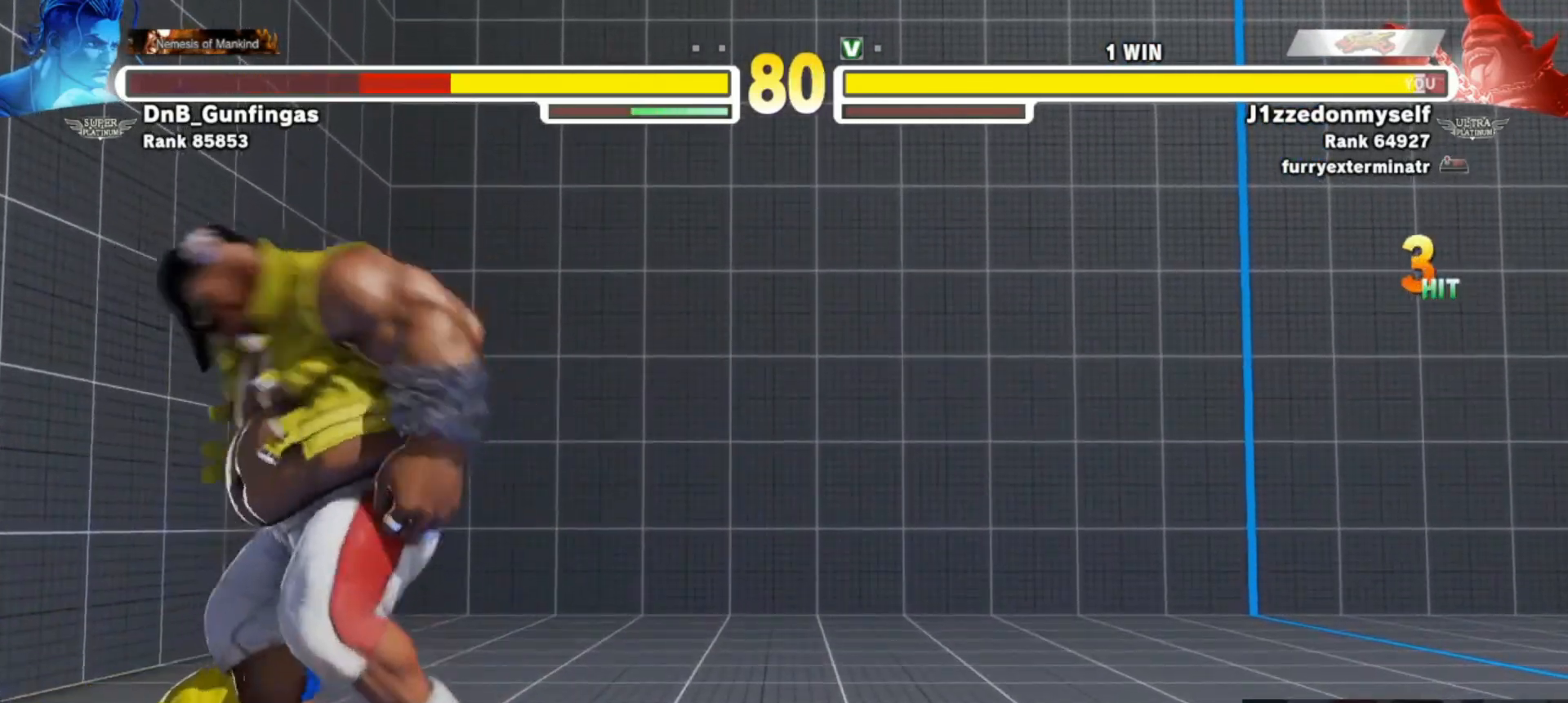
{"buttons": [], "left_stick": "left", "events": []}
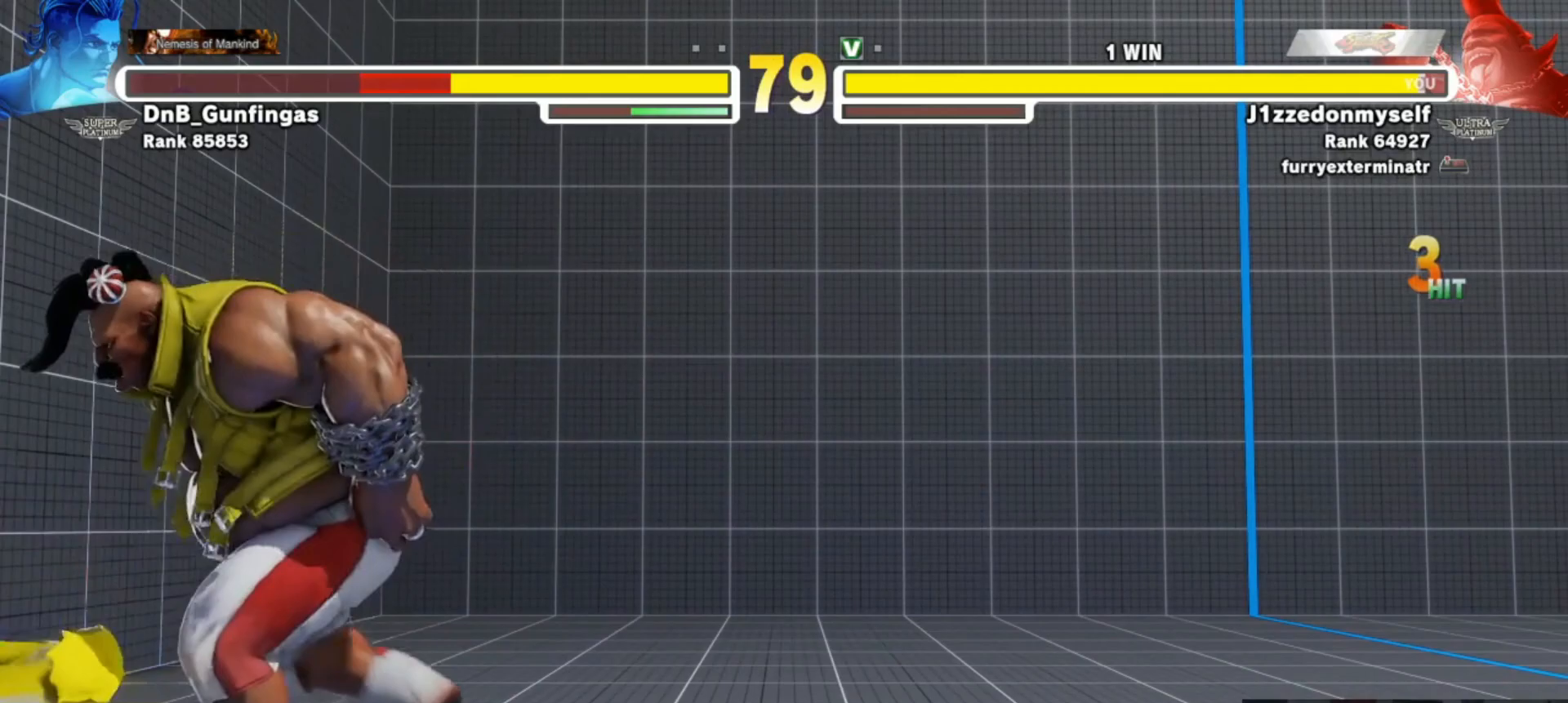
{"buttons": [], "left_stick": "left", "events": [[17, "left_stick", "center"], [183, "SQUARE", "down"], [283, "SQUARE", "up"], [500, "left_stick", "left"]]}
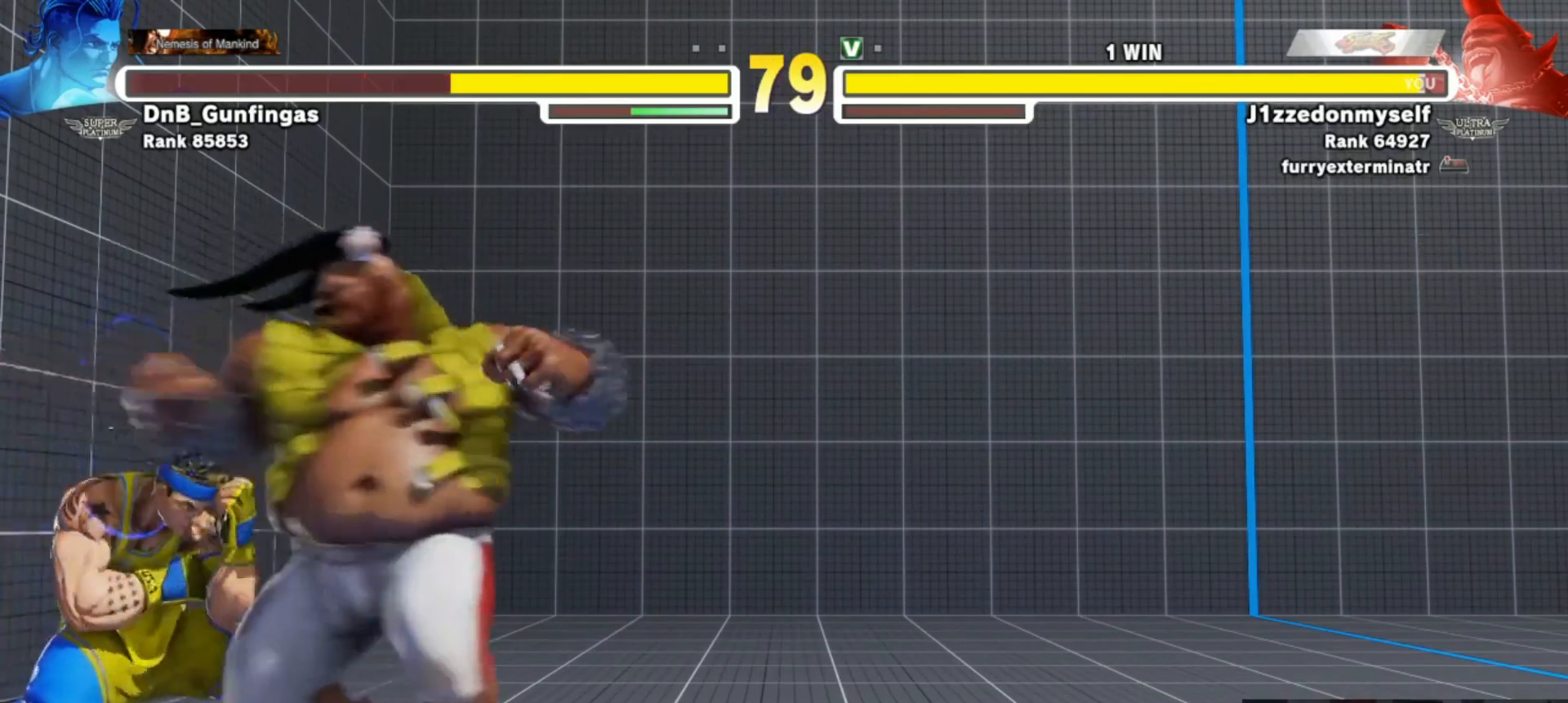
{"buttons": [], "left_stick": "center", "events": [[100, "left_stick", "right"], [150, "SQUARE", "down"], [167, "left_stick", "center"], [200, "SQUARE", "up"]]}
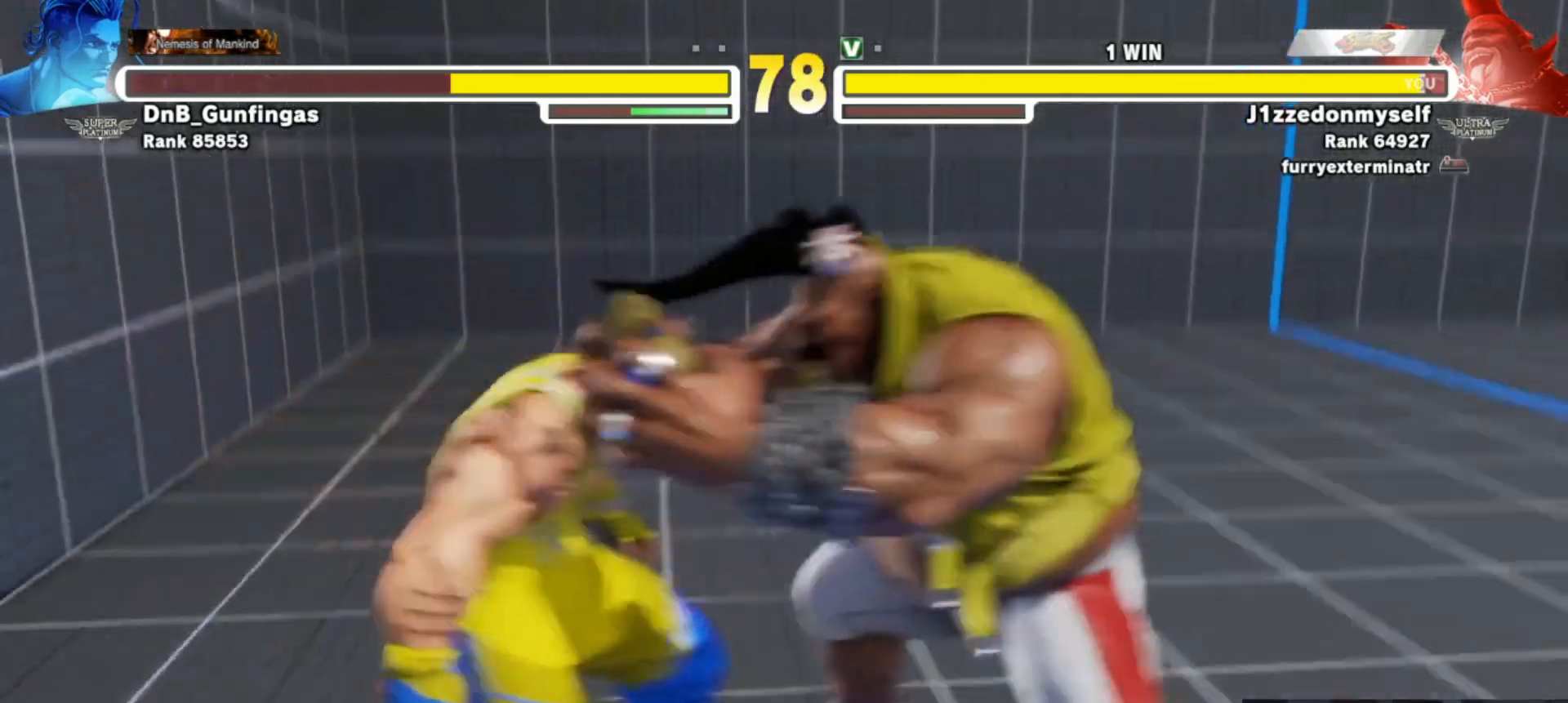
{"buttons": [], "left_stick": "center", "events": []}
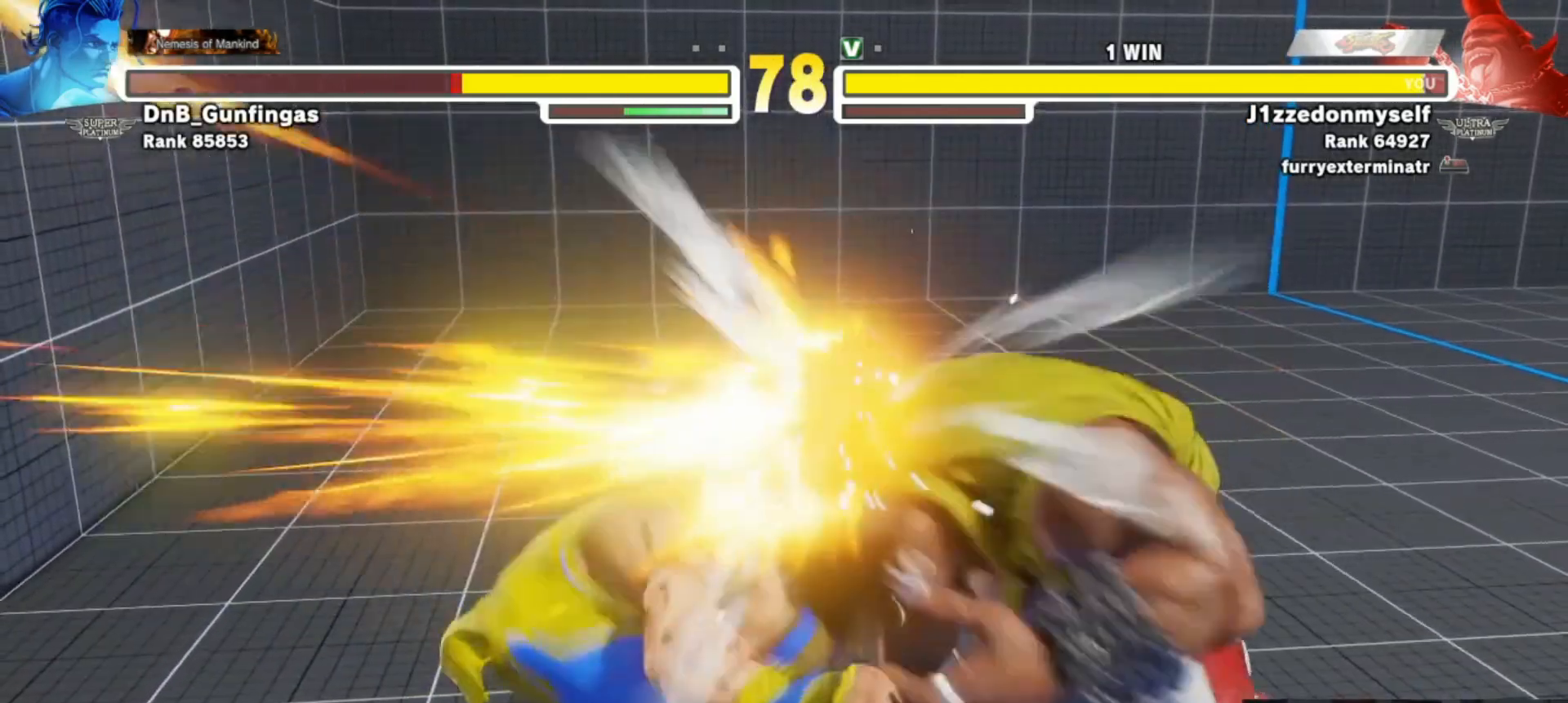
{"buttons": [], "left_stick": "center", "events": []}
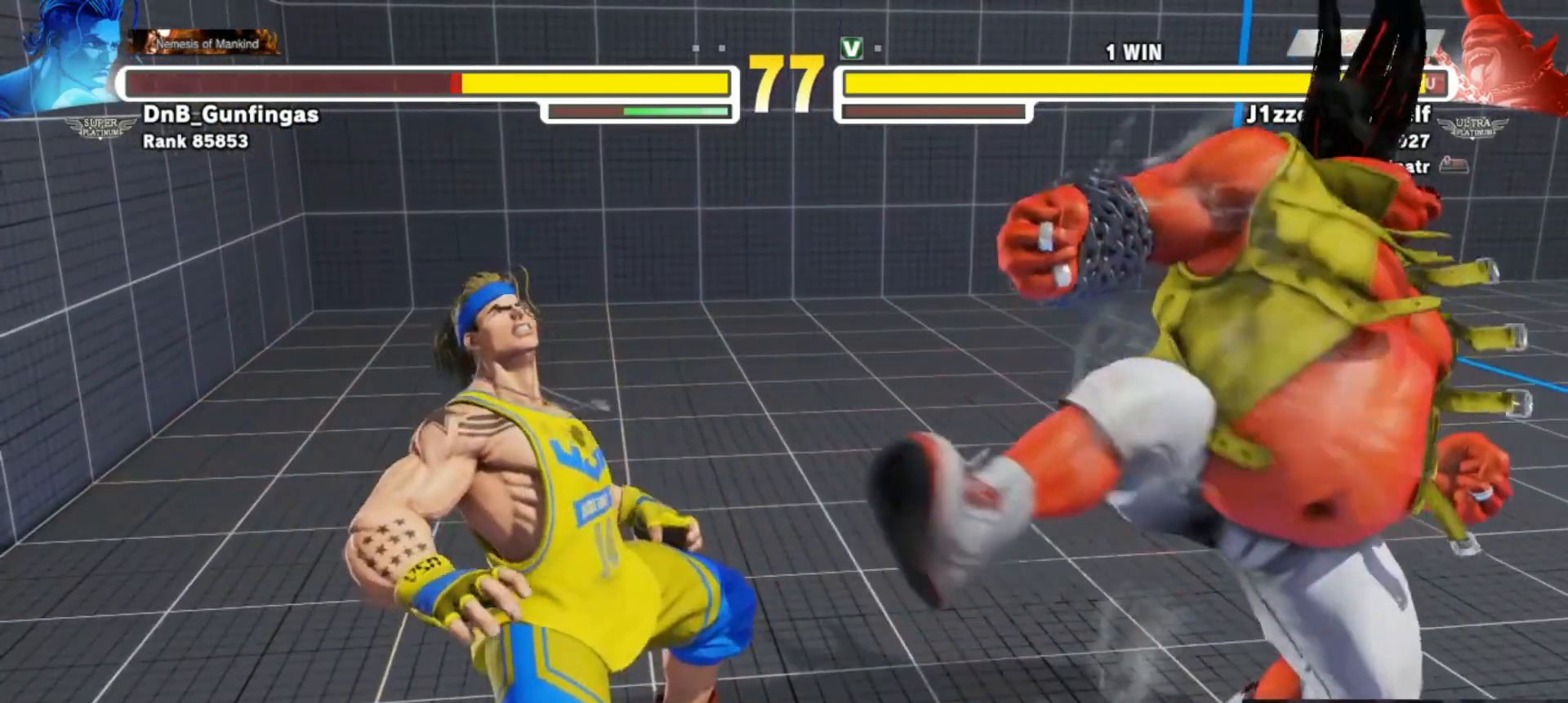
{"buttons": [], "left_stick": "center", "events": []}
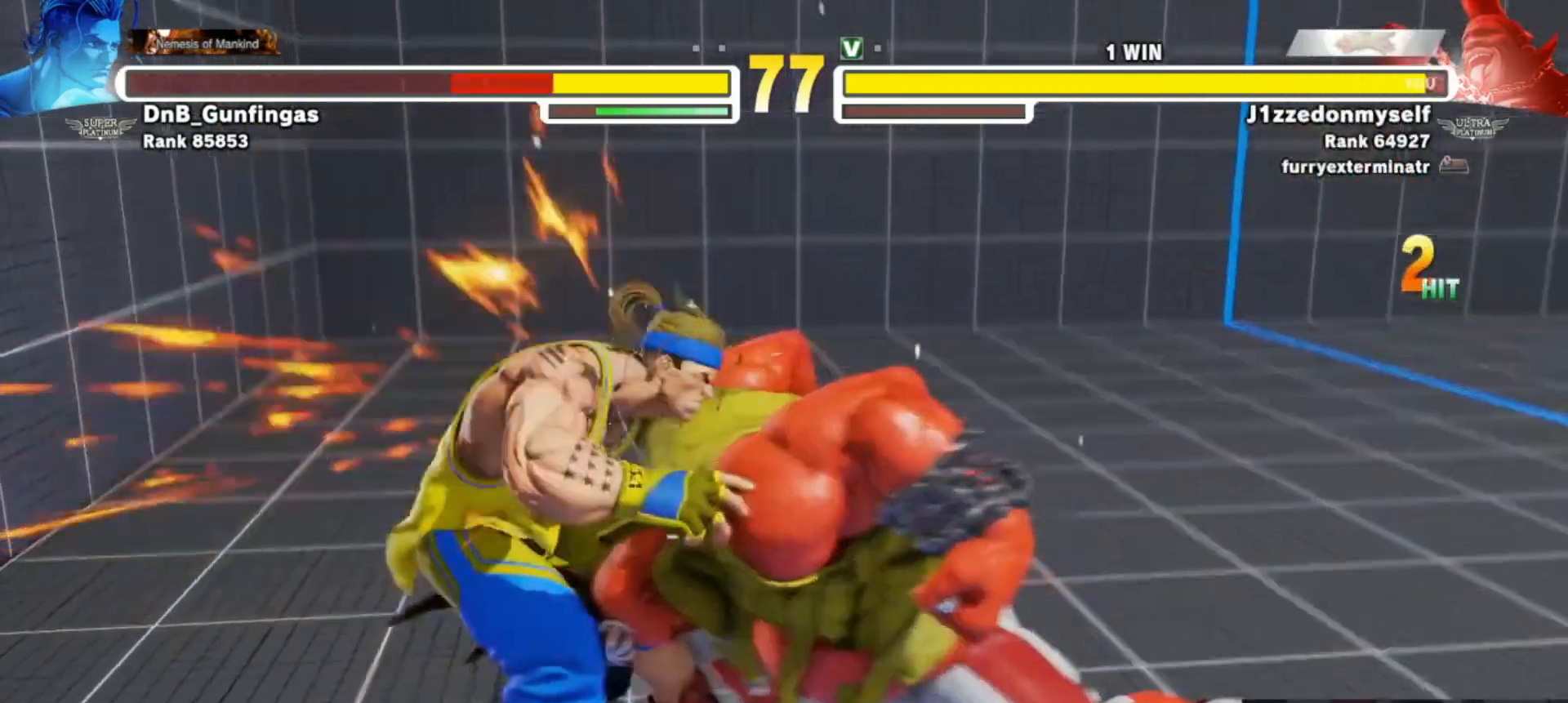
{"buttons": [], "left_stick": "left", "events": [[400, "left_stick", "left"]]}
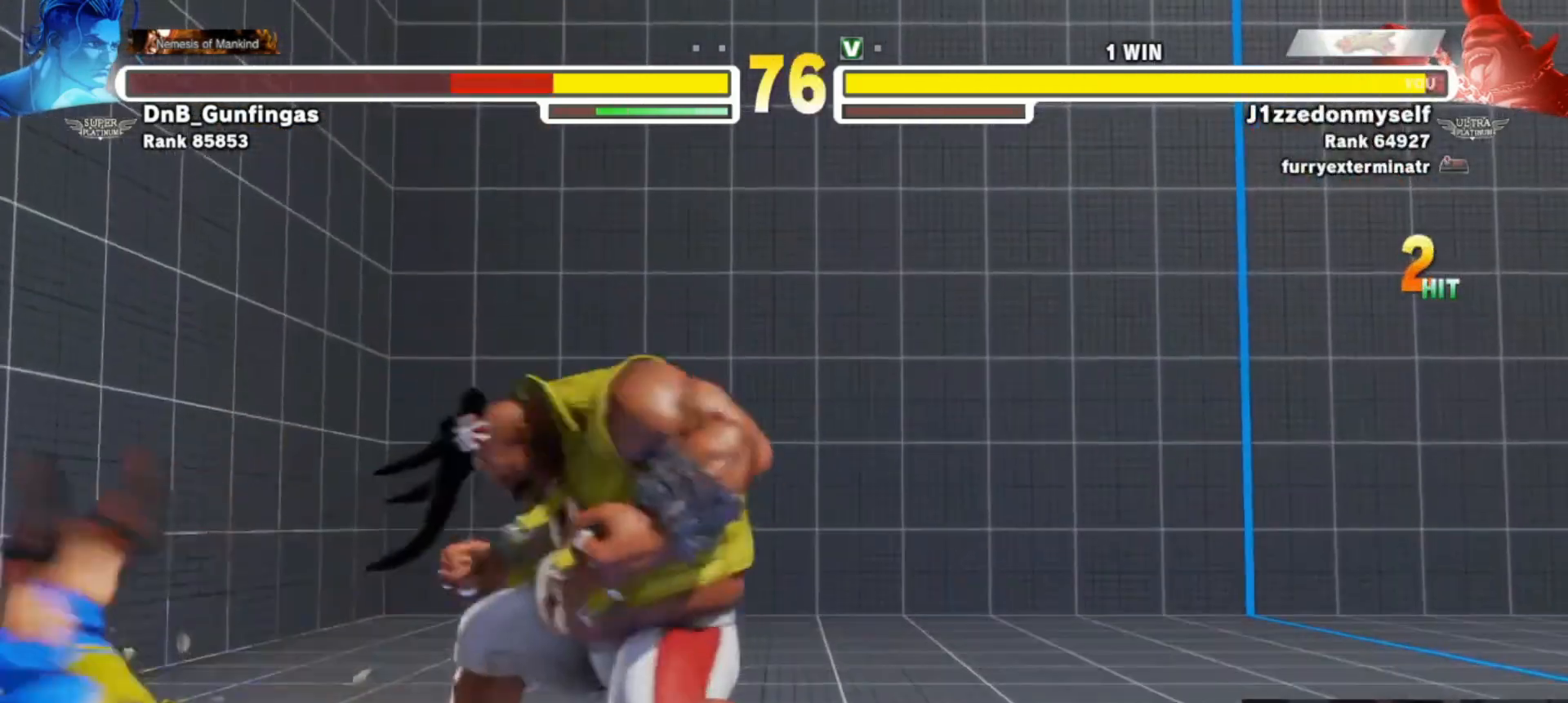
{"buttons": [], "left_stick": "center", "events": [[267, "left_stick", "center"], [300, "TRIANGLE", "down"], [383, "TRIANGLE", "up"]]}
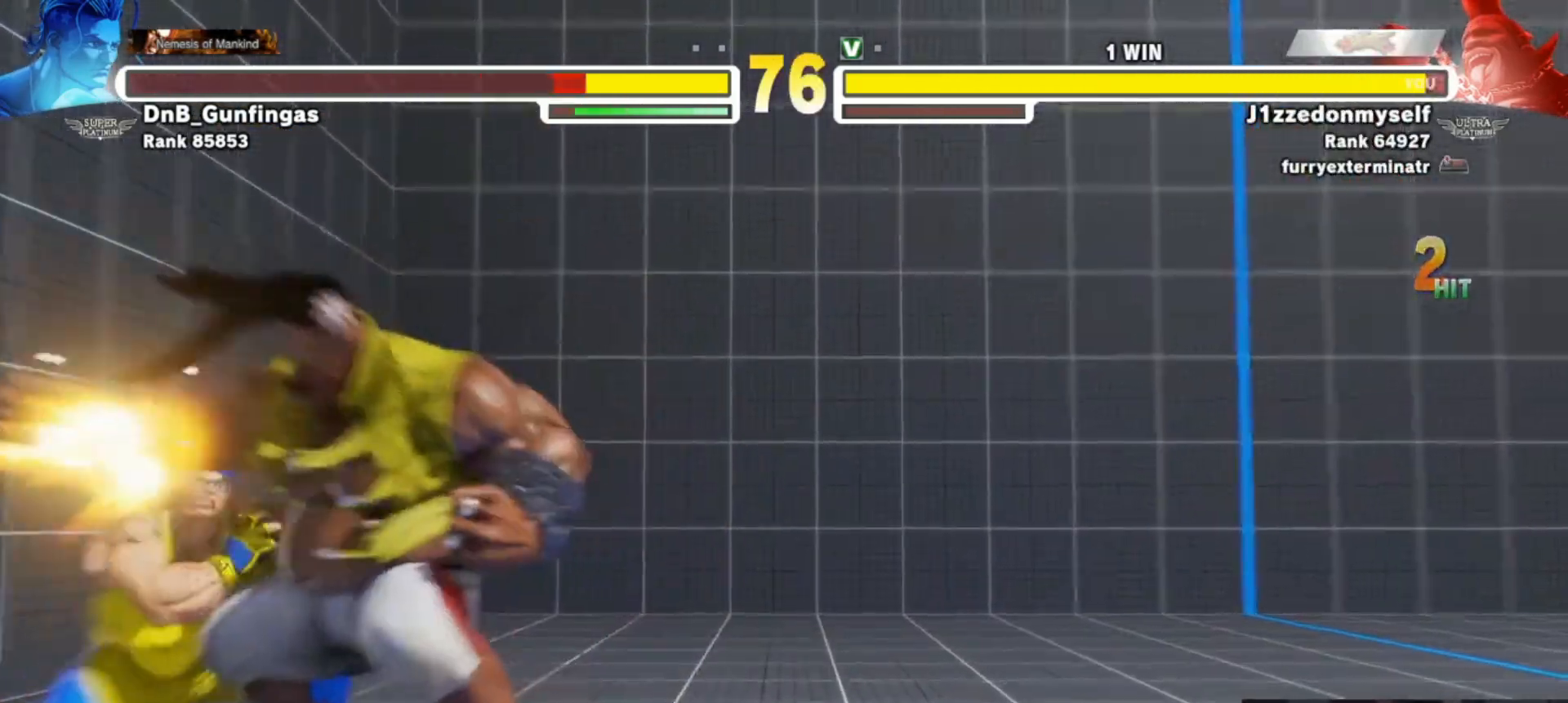
{"buttons": [], "left_stick": "up-left", "events": [[367, "CROSS", "down"], [417, "CROSS", "up"], [417, "left_stick", "down"], [500, "left_stick", "up-left"]]}
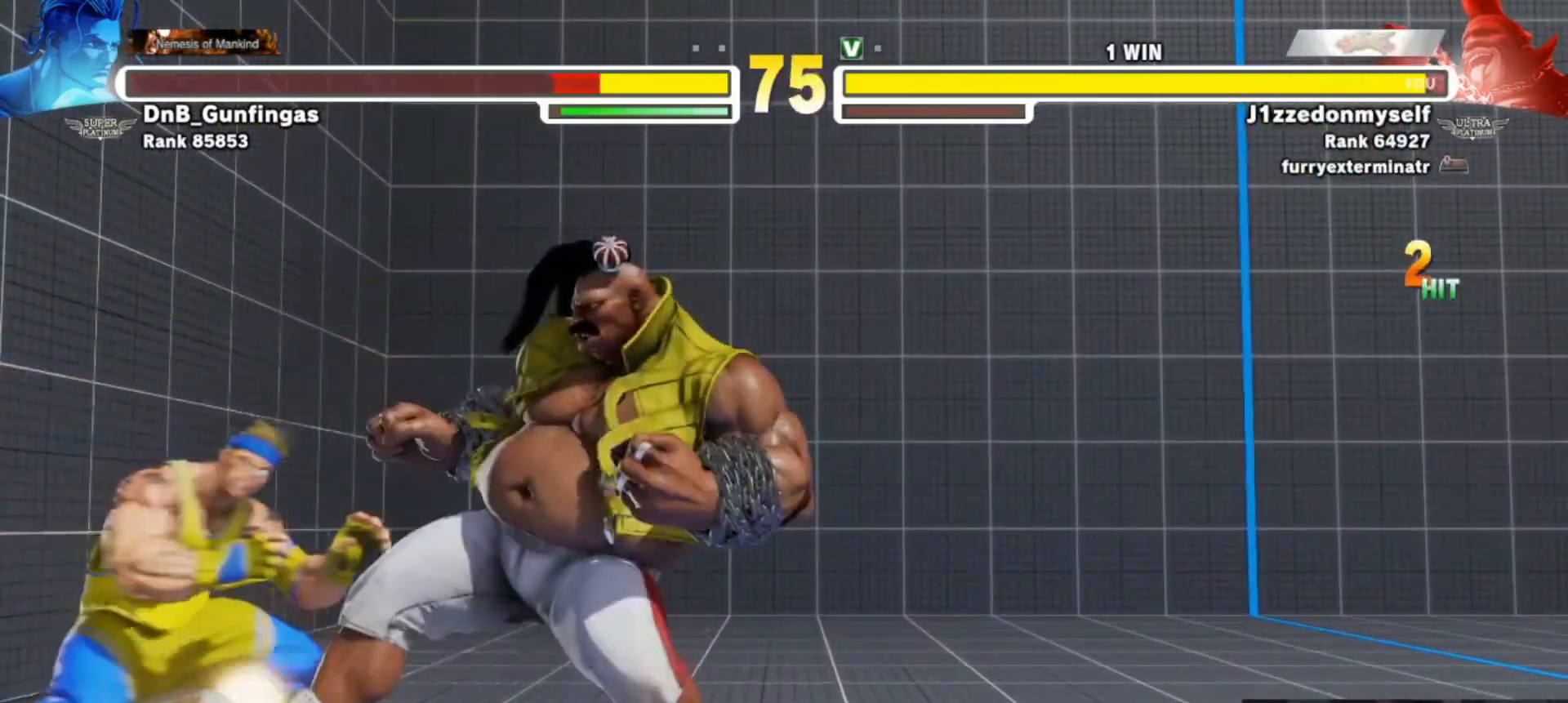
{"buttons": [], "left_stick": "center", "events": [[17, "left_stick", "down"], [33, "SQUARE", "down"], [33, "TRIANGLE", "down"], [33, "left_stick", "center"], [67, "SQUARE", "up"], [67, "TRIANGLE", "up"]]}
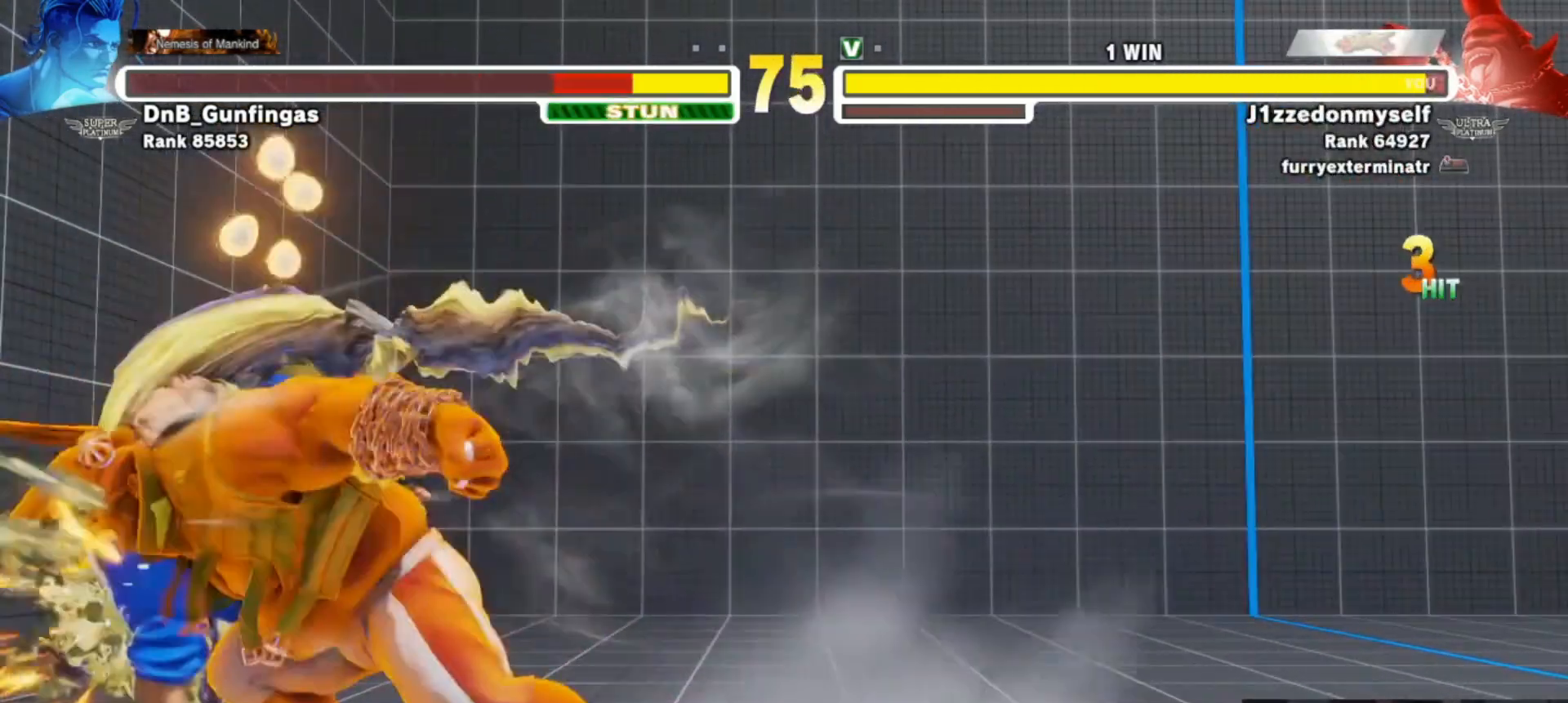
{"buttons": [], "left_stick": "center", "events": []}
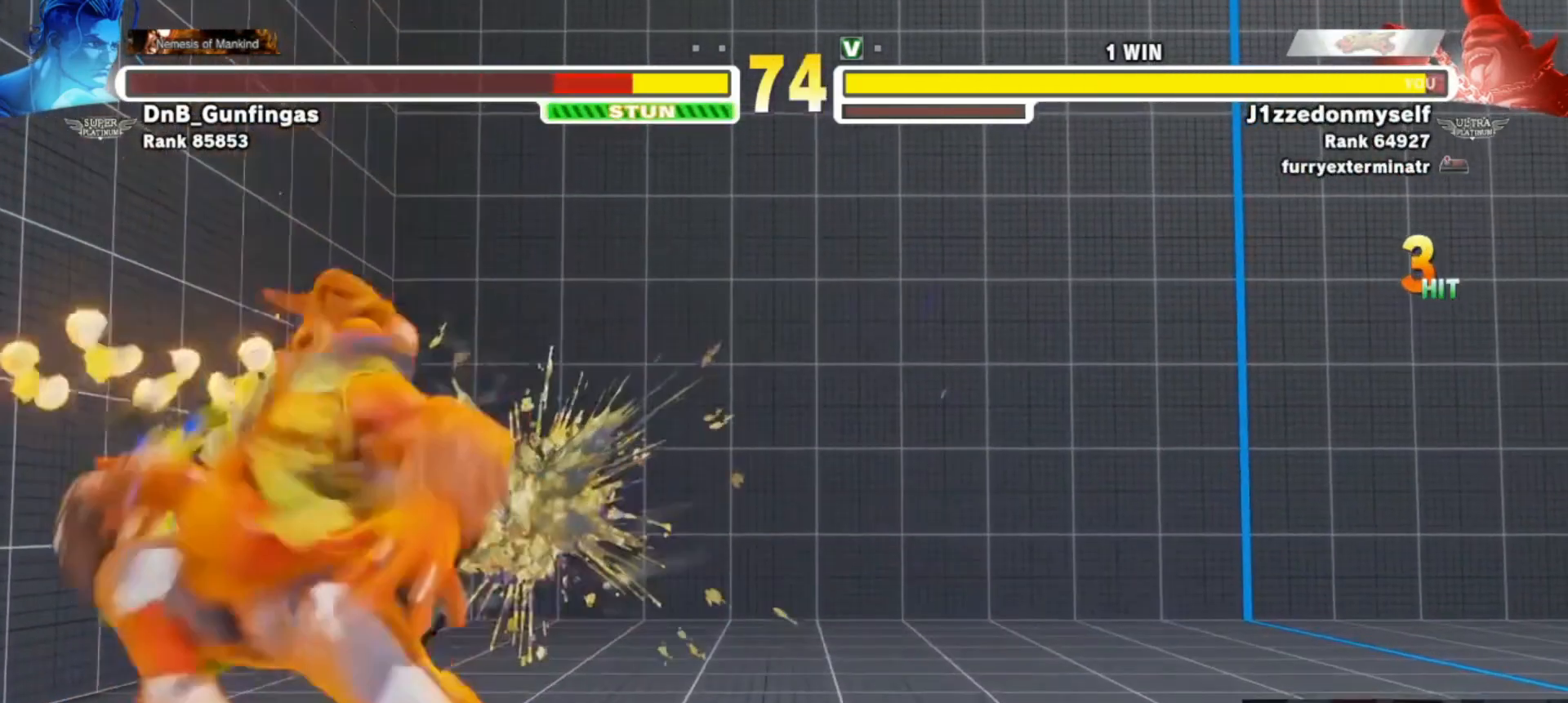
{"buttons": [], "left_stick": "left", "events": [[500, "left_stick", "left"]]}
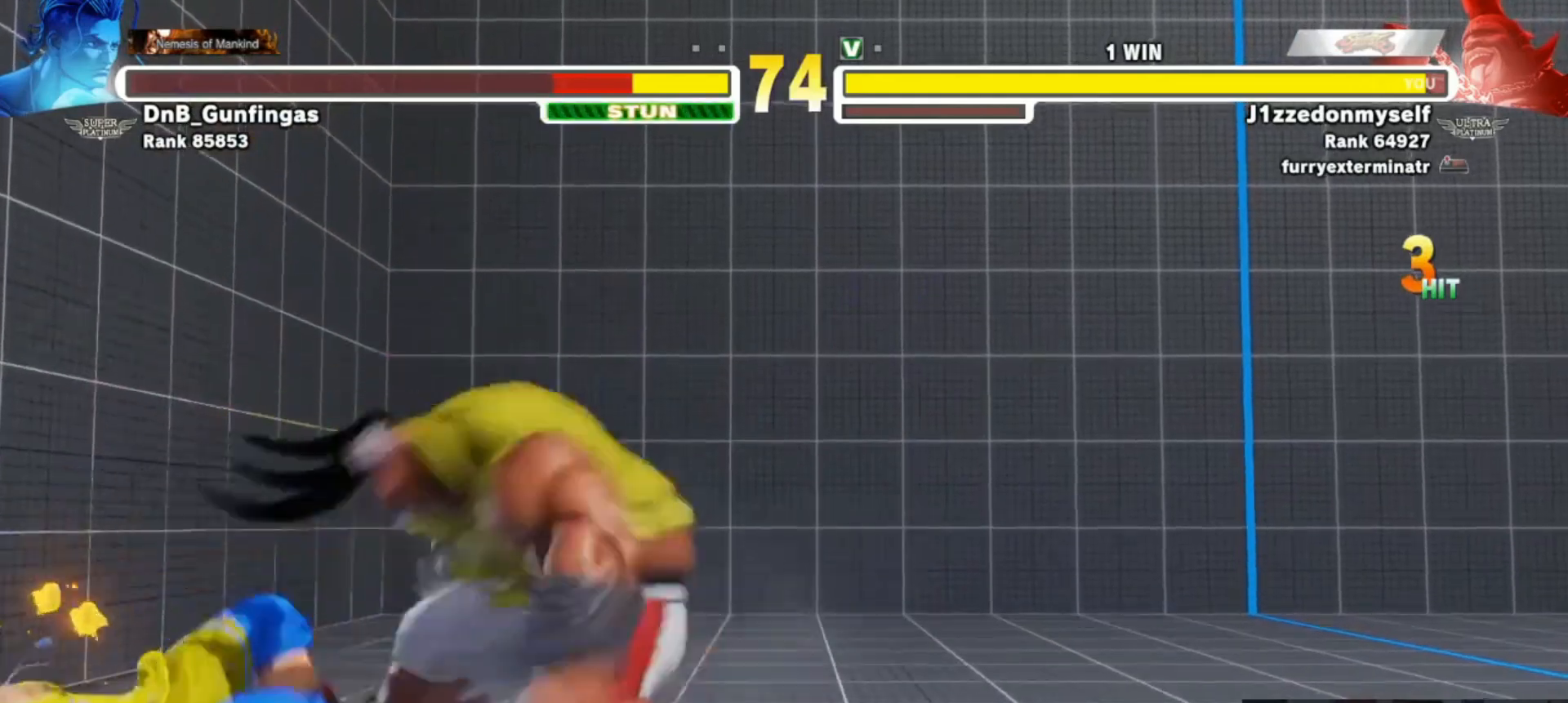
{"buttons": [], "left_stick": "left", "events": []}
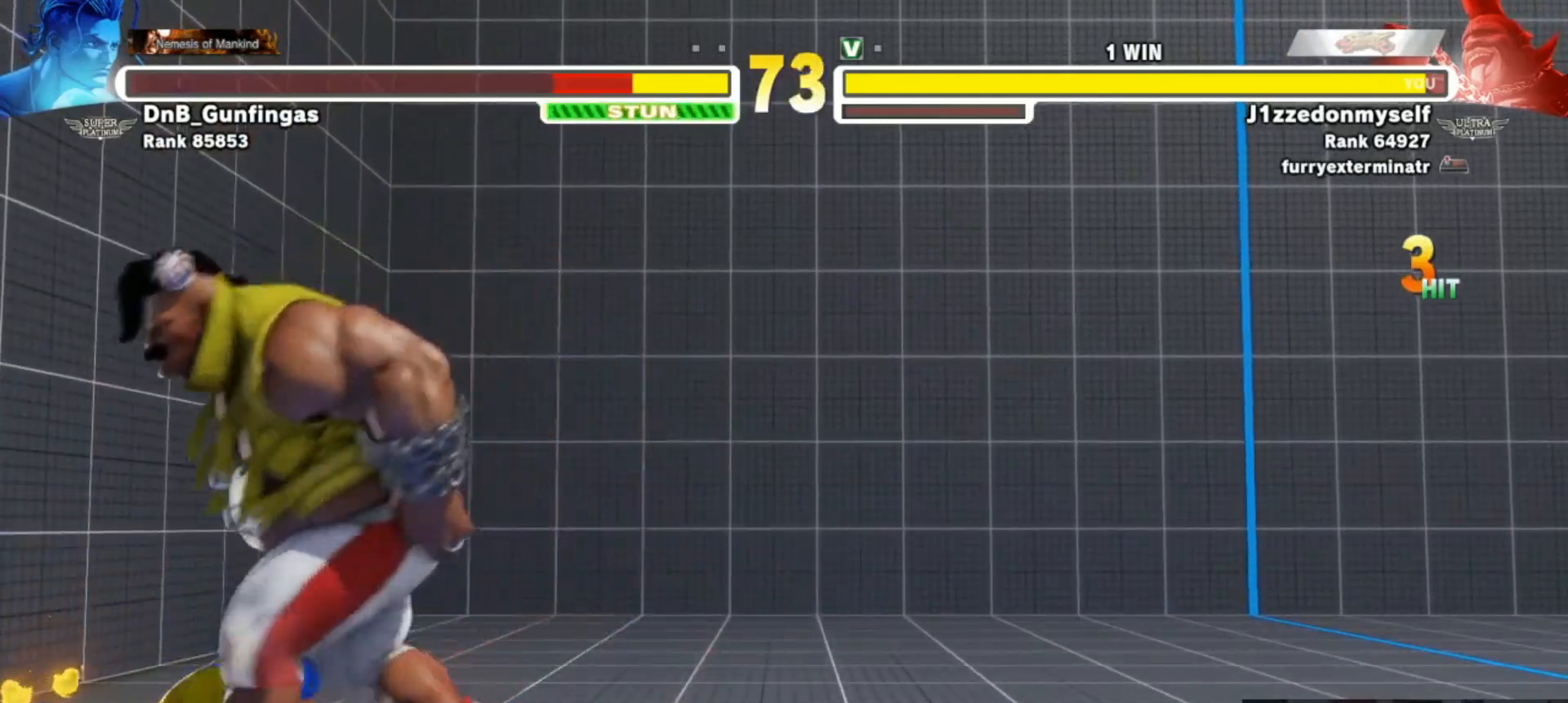
{"buttons": [], "left_stick": "center", "events": [[150, "left_stick", "center"], [317, "left_stick", "up"], [450, "left_stick", "center"]]}